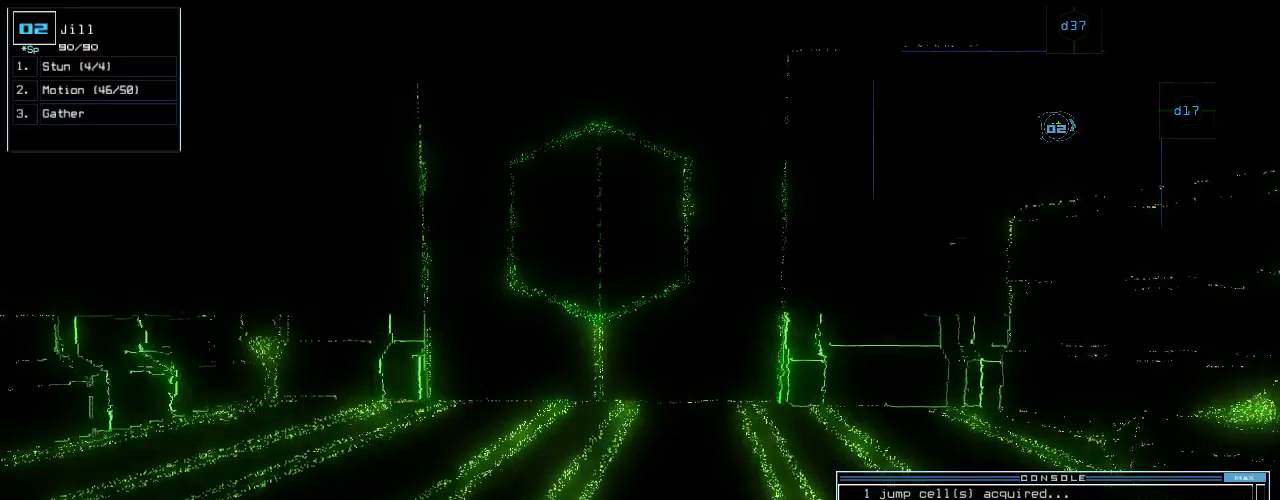
Gameplay with keyboard; each line is a JSON object with the keys held at the frame after it. "events" lists presses ("down") and releases ("up") of ".", "0", "1", "2", "3", "4", "5", "6", "7", "8", "9", "a", "b", "backspace", "c", "caps_lock", "comma", "ctrl_l", "ctrl_r", "d", "down", "e", "equals", "escape", "f", "f10", "g", "h", "i", "j", "k", "l", "left", "m", "minus", "n", "o", "p", "q", "quote", "r", "return", "right", "s", "semicolon", "shift_l", "shift_r", "space", "t", "tab", "tilde", "u", "up", "v", "w", "x", "y" and "z" between this image and that frame as [ms after this image, input, new state], when the widget could be followed in between. No other keys are recorded. Mouse input is not recorded.
{"keys": ["up"], "events": [[20, "right", "down"], [100, "right", "up"], [400, "left", "down"], [480, "left", "up"]]}
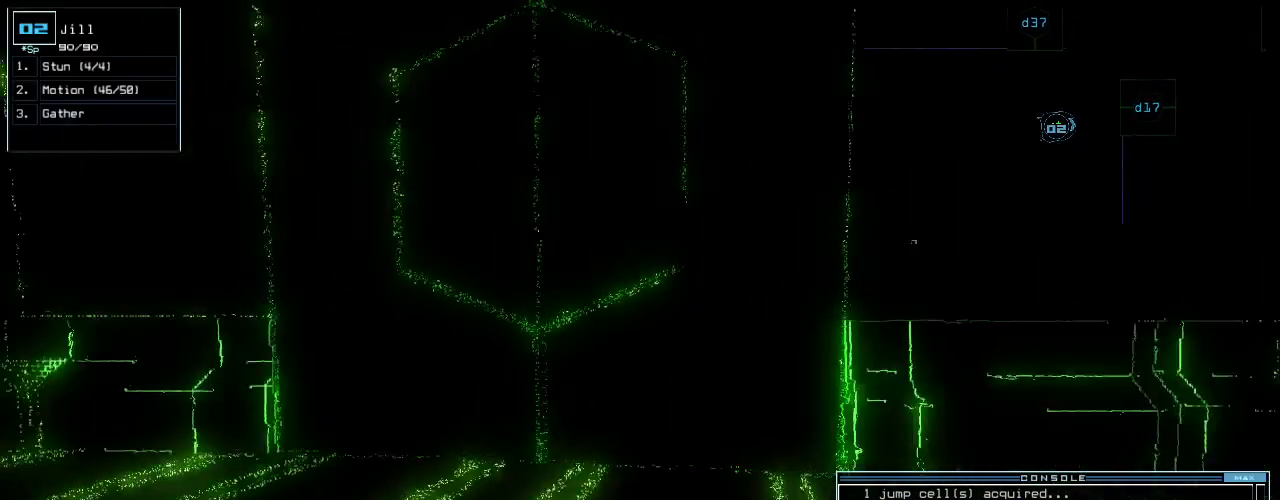
{"keys": ["d", "up"], "events": [[100, "left", "down"], [180, "left", "up"], [460, "d", "down"]]}
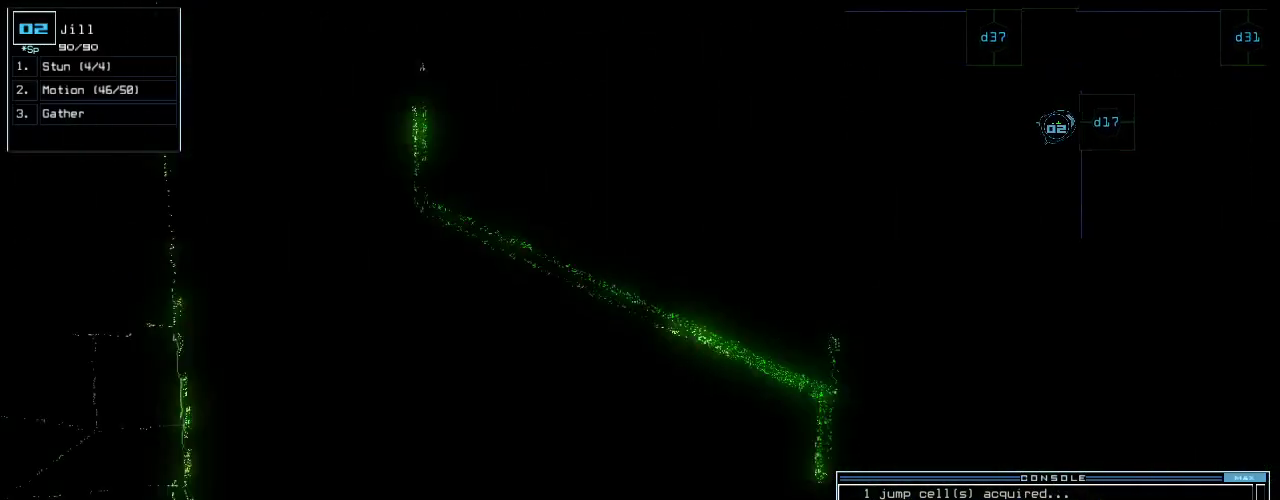
{"keys": [], "events": [[20, "d", "up"], [20, "right", "down"], [140, "right", "up"], [140, "up", "up"], [160, "1", "down"], [220, "1", "up"]]}
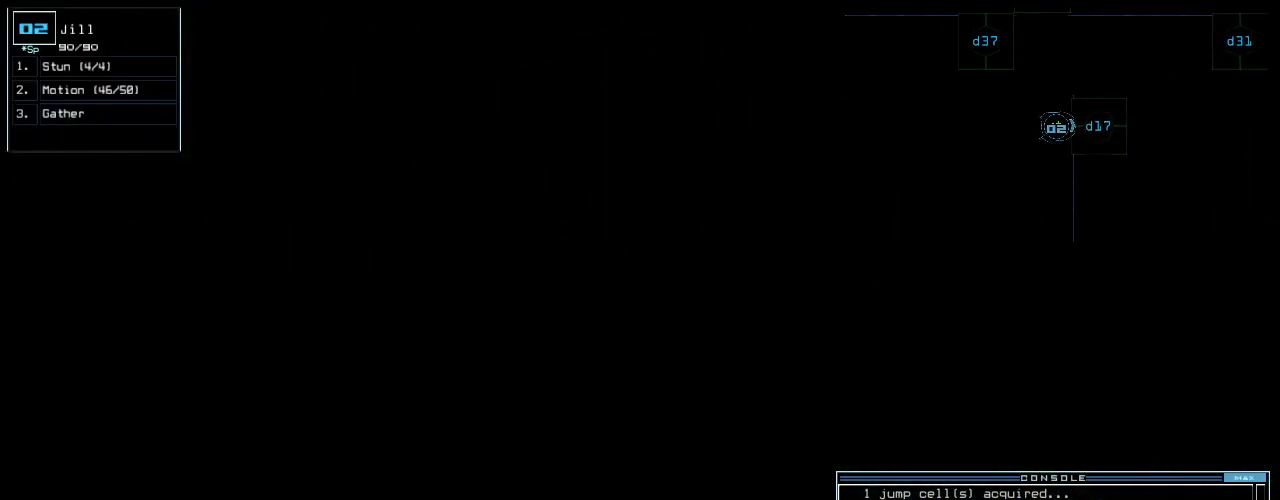
{"keys": ["up"]}
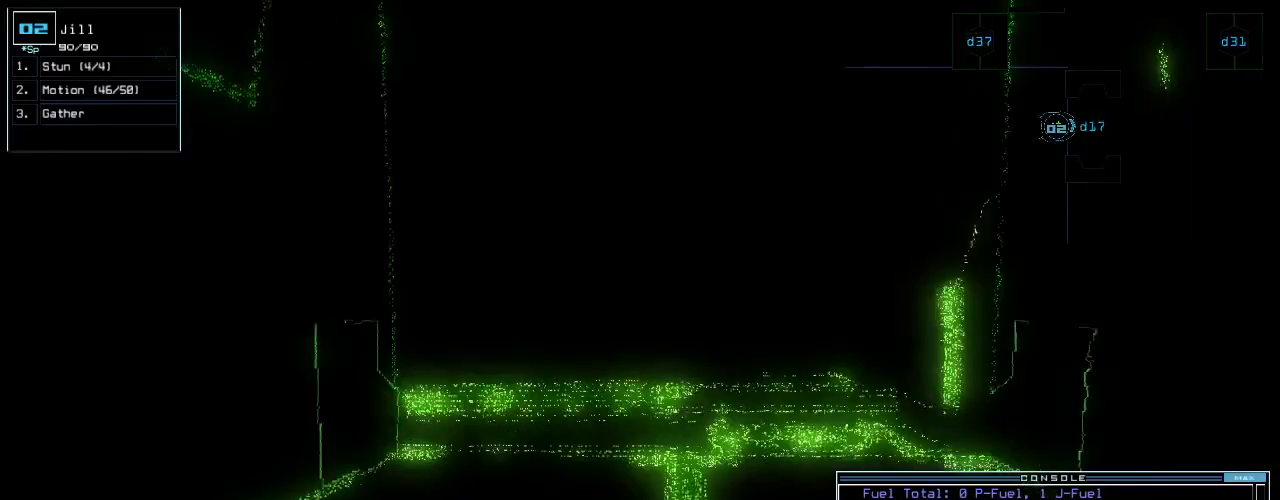
{"keys": ["right", "up"]}
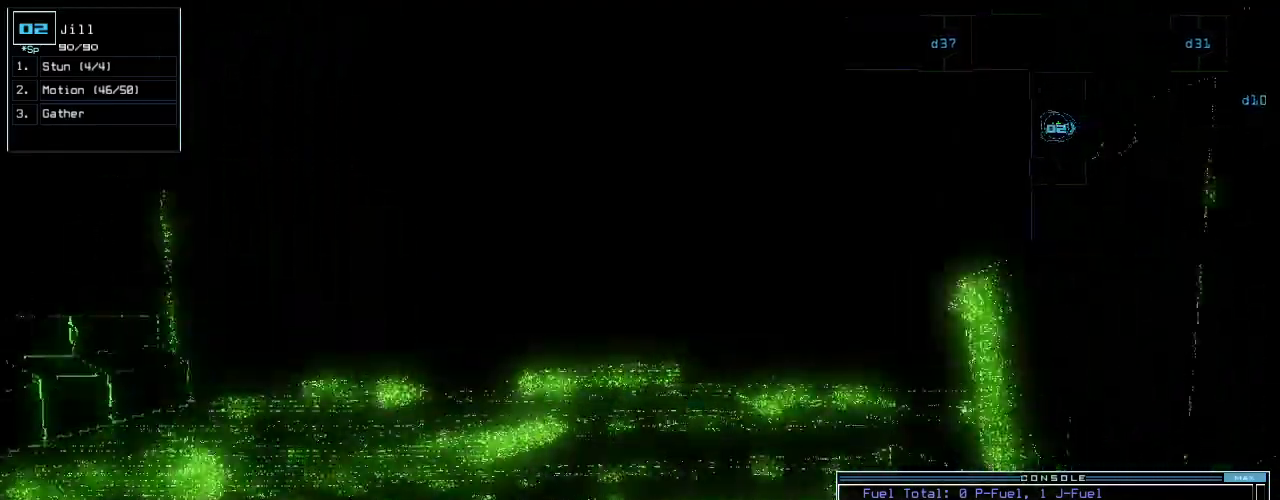
{"keys": ["up"], "events": [[40, "right", "up"], [140, "left", "down"], [220, "left", "up"]]}
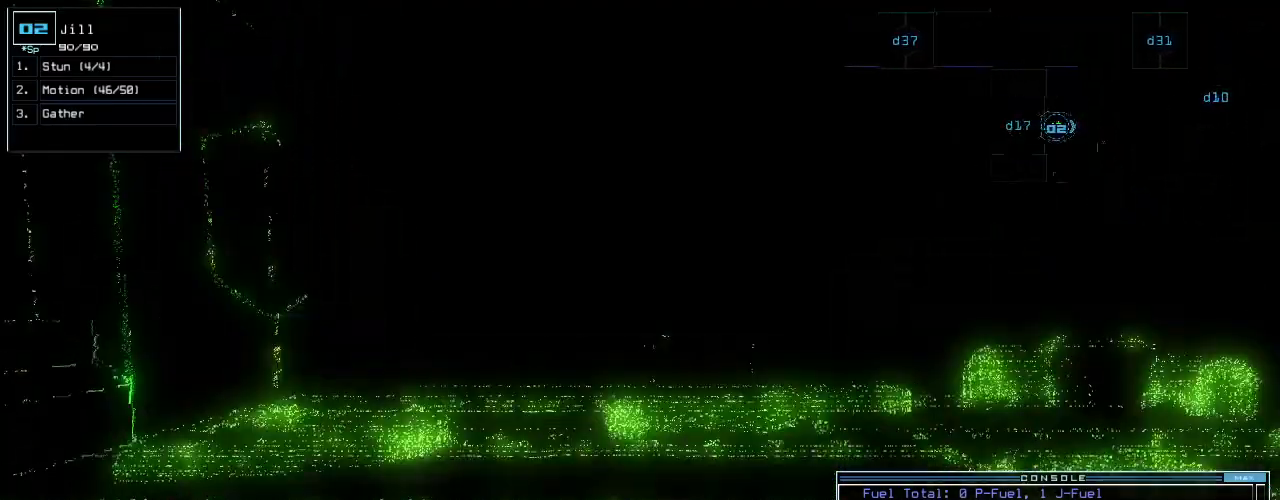
{"keys": ["right", "up"], "events": [[400, "d", "down"], [460, "d", "up"], [460, "right", "down"]]}
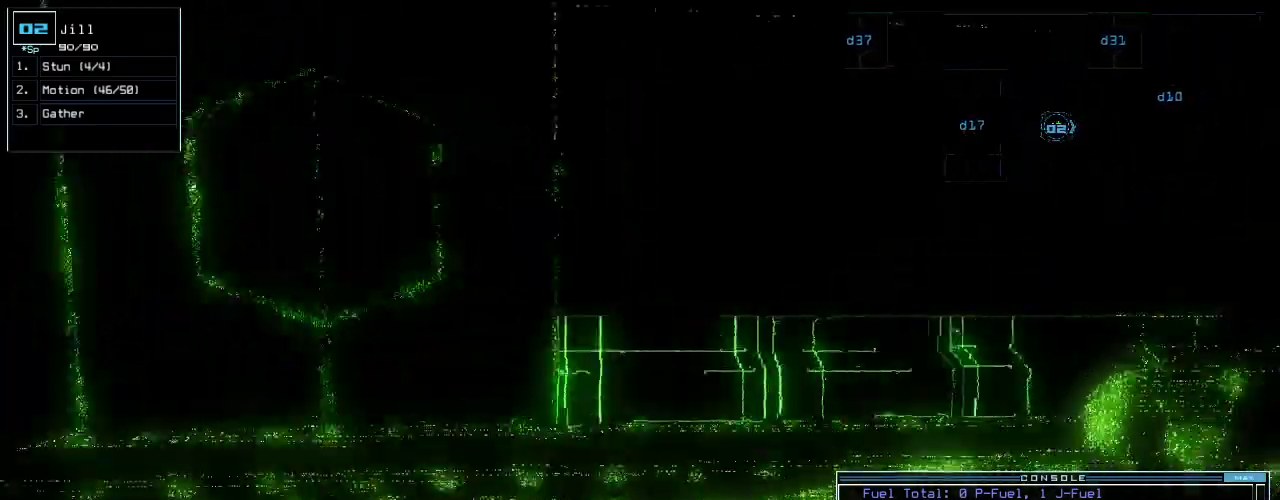
{"keys": ["right"], "events": [[260, "right", "up"], [260, "up", "up"], [480, "right", "down"]]}
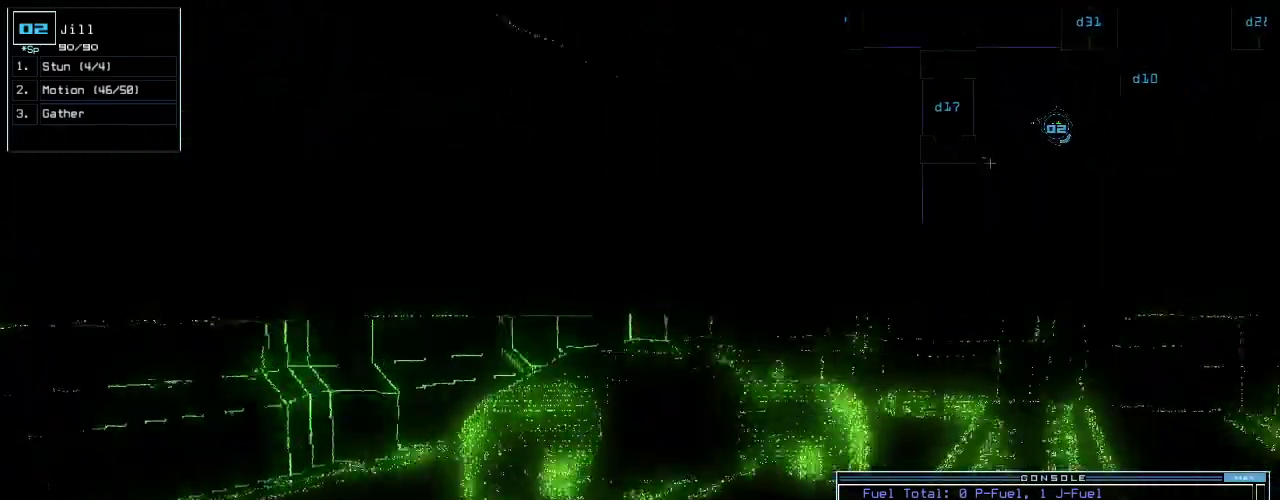
{"keys": ["up"], "events": [[220, "up", "down"], [400, "right", "up"]]}
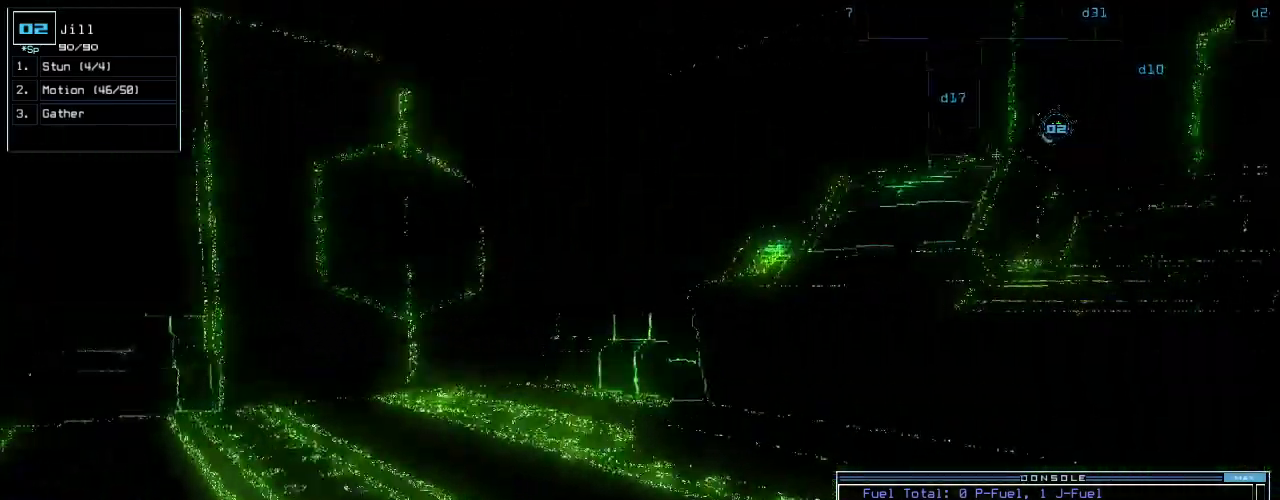
{"keys": ["up"], "events": [[160, "left", "down"], [300, "left", "up"]]}
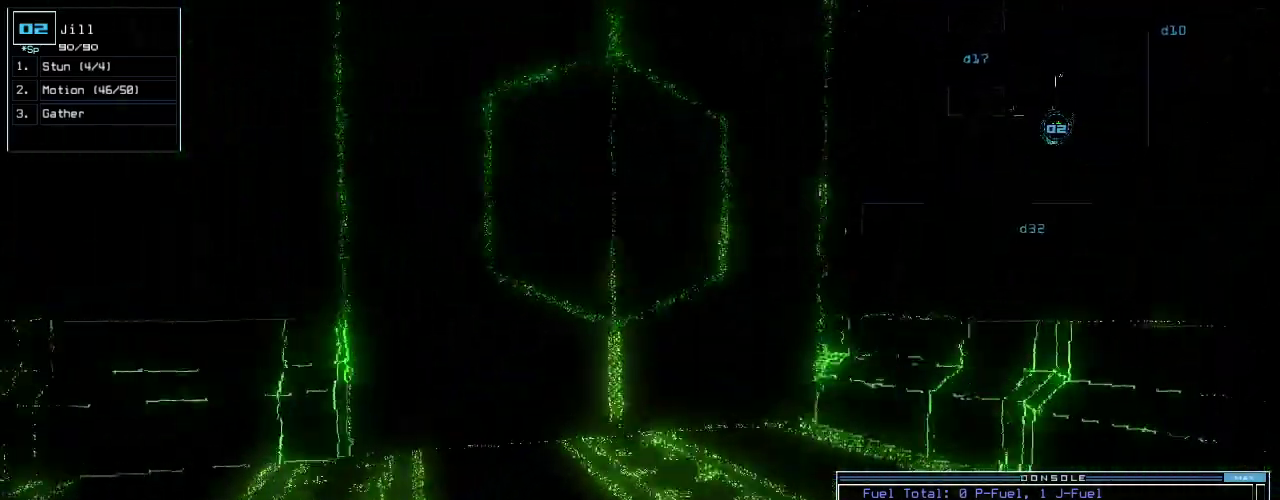
{"keys": ["down", "left"], "events": [[120, "up", "up"], [180, "down", "down"], [380, "left", "down"]]}
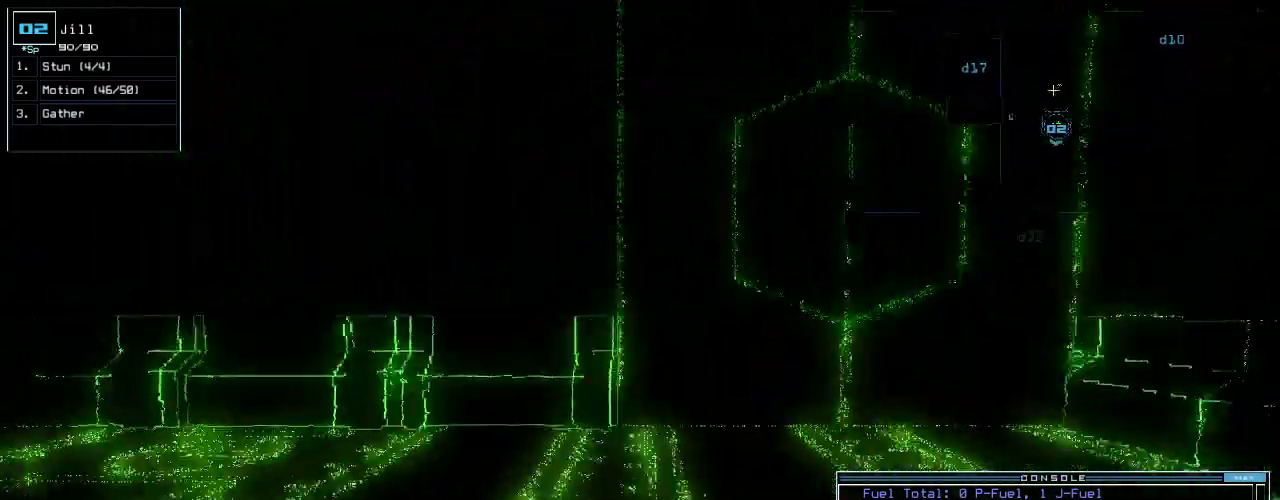
{"keys": ["space"], "events": [[40, "left", "up"], [240, "g", "down"], [340, "g", "up"], [360, "return", "down"], [440, "down", "up"], [440, "return", "up"], [460, "space", "down"]]}